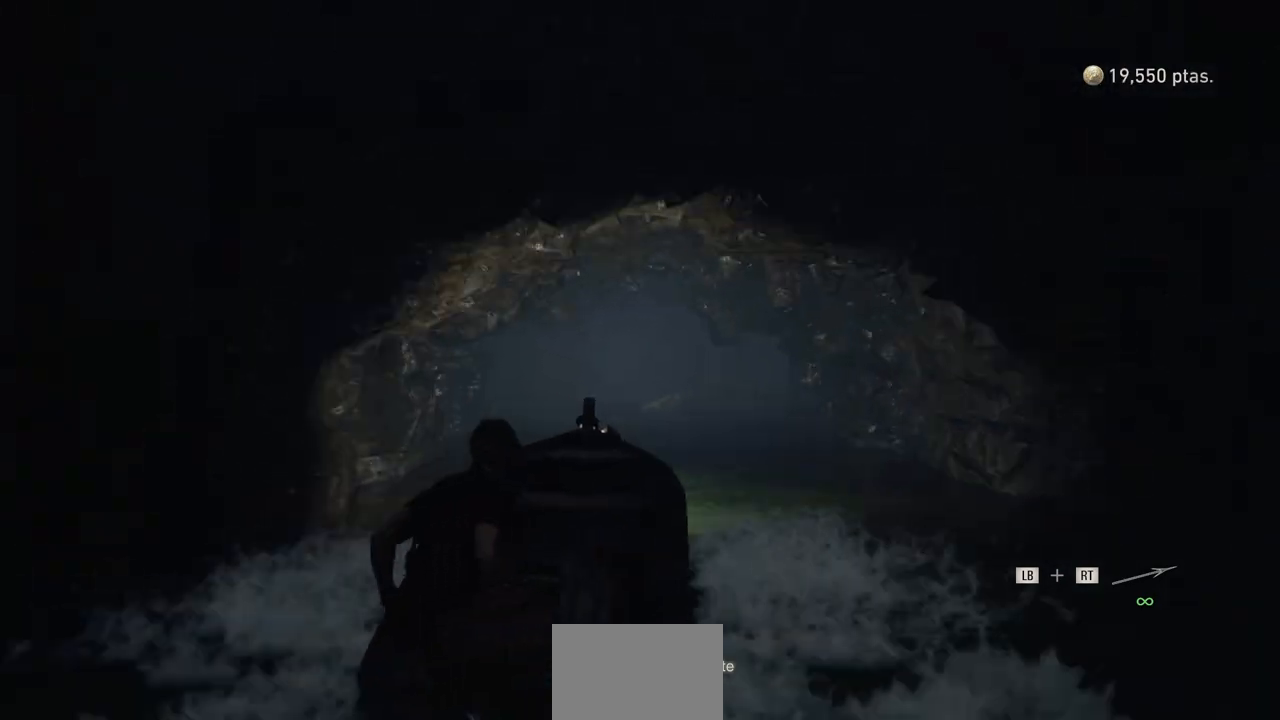
Gameplay with a controller (PlayStation layout); each line is a JSON object with the inputs held at the frame after it. "events" lists button and stick changes between this image and that frame as [ms after this image, input, new state], when the widget could be followed in between.
{"buttons": ["R2"], "left_stick": "center", "right_stick": "center", "events": []}
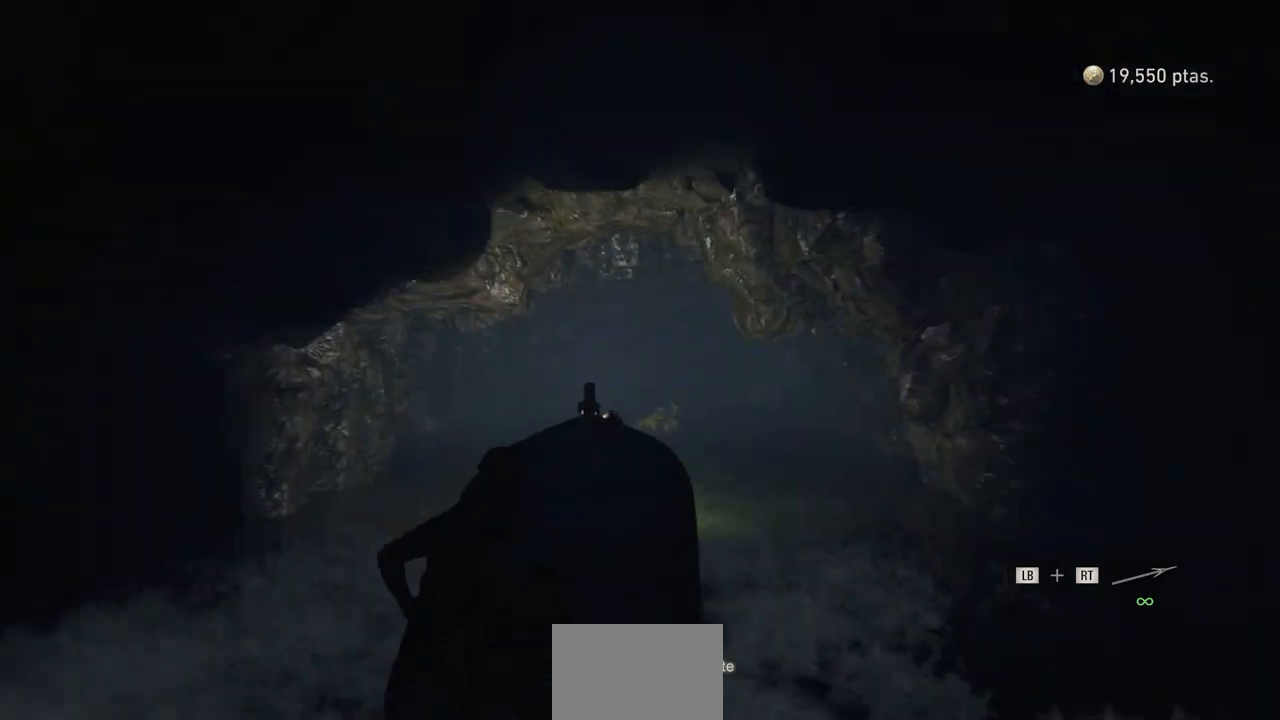
{"buttons": ["R2"], "left_stick": "center", "right_stick": "center", "events": [[350, "left_stick", "right"], [467, "left_stick", "center"]]}
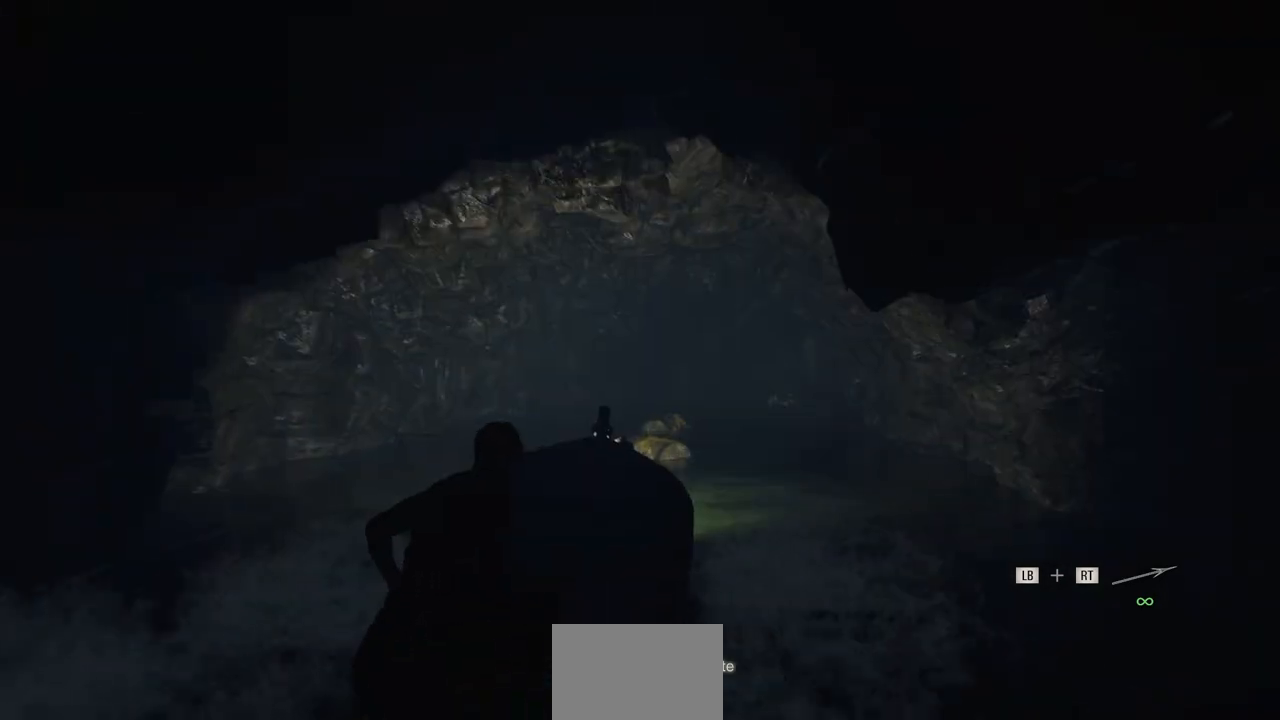
{"buttons": ["R2"], "left_stick": "center", "right_stick": "center", "events": []}
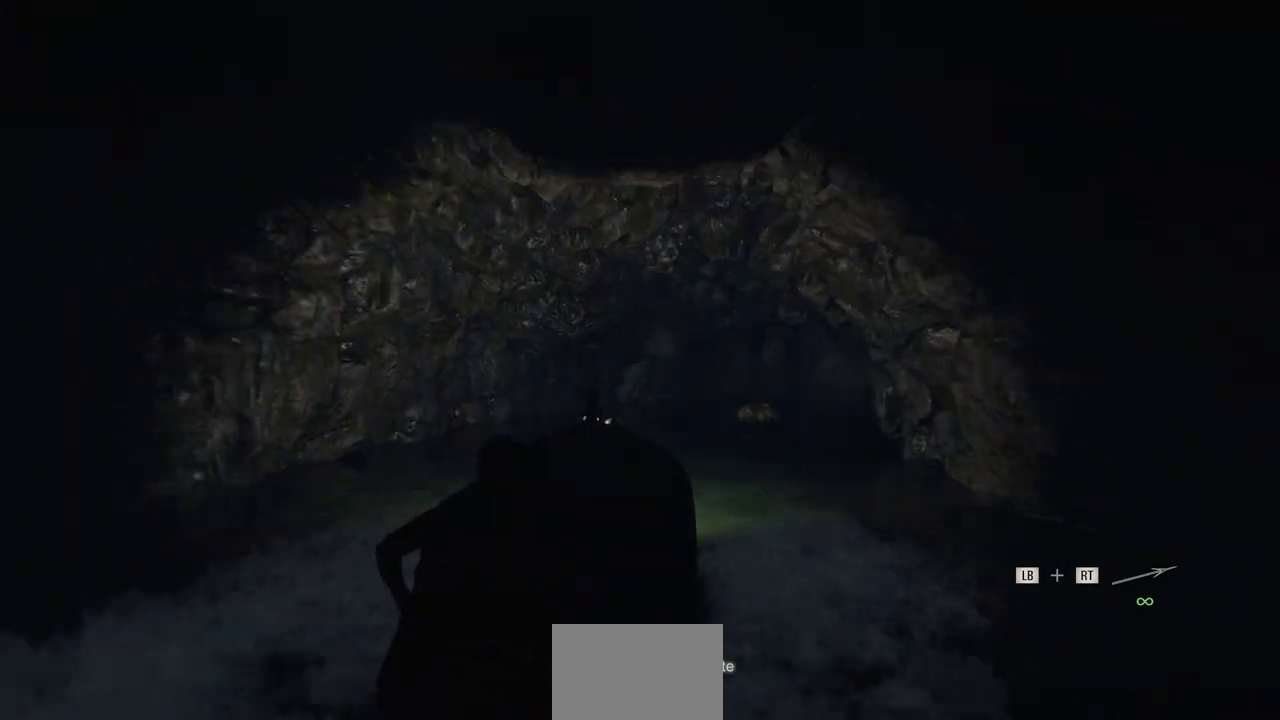
{"buttons": ["R2"], "left_stick": "center", "right_stick": "center", "events": [[200, "left_stick", "right"], [383, "left_stick", "center"]]}
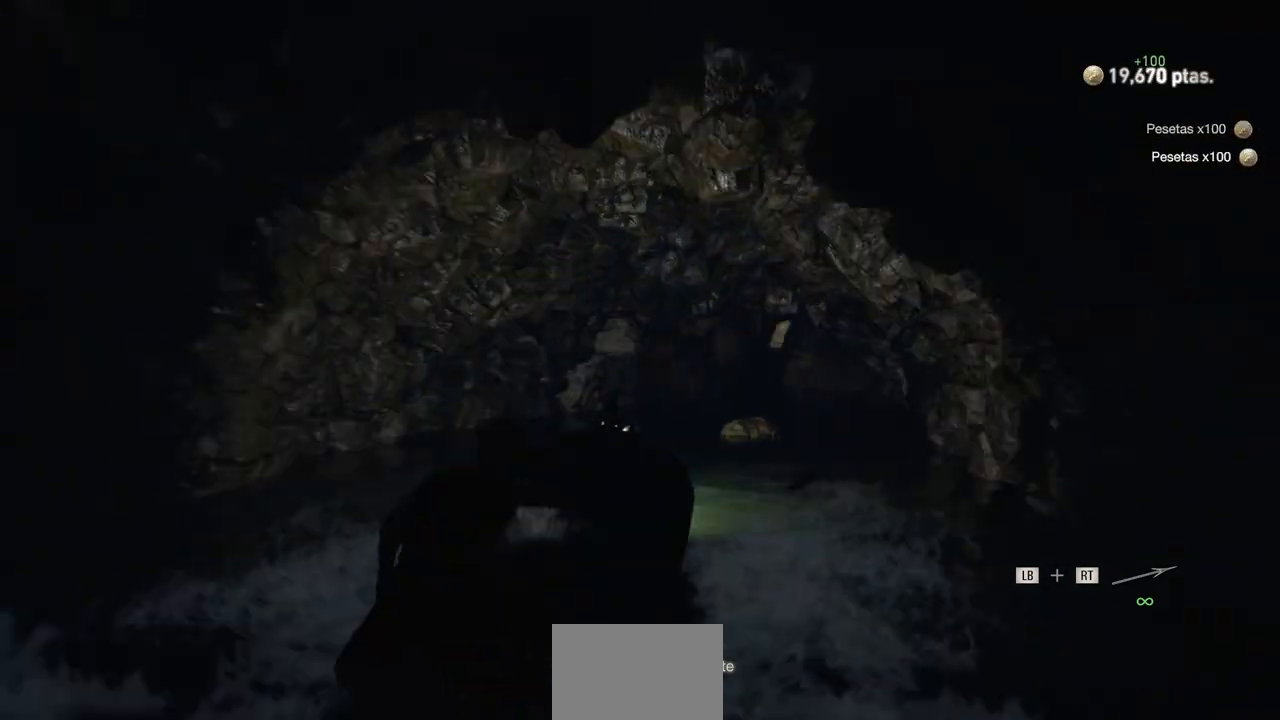
{"buttons": ["R2"], "left_stick": "center", "right_stick": "center", "events": [[150, "left_stick", "right"], [233, "left_stick", "center"], [350, "left_stick", "right"], [500, "left_stick", "center"]]}
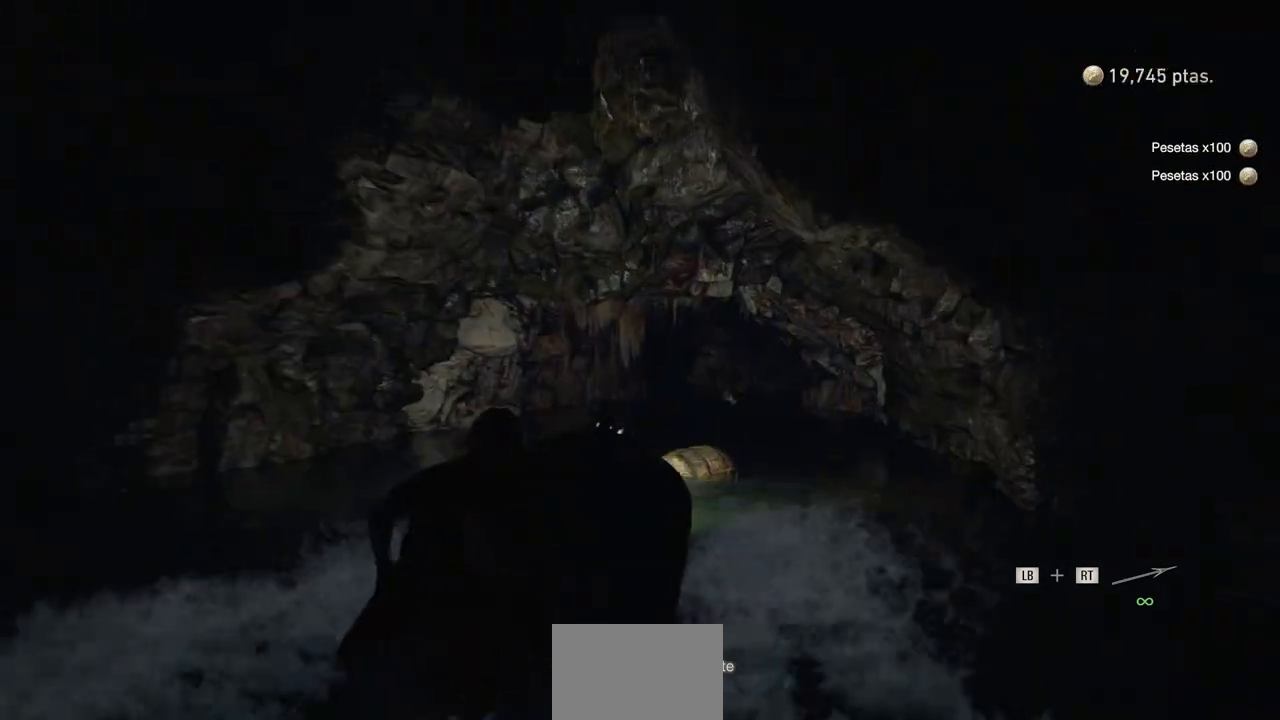
{"buttons": ["R2"], "left_stick": "center", "right_stick": "center", "events": []}
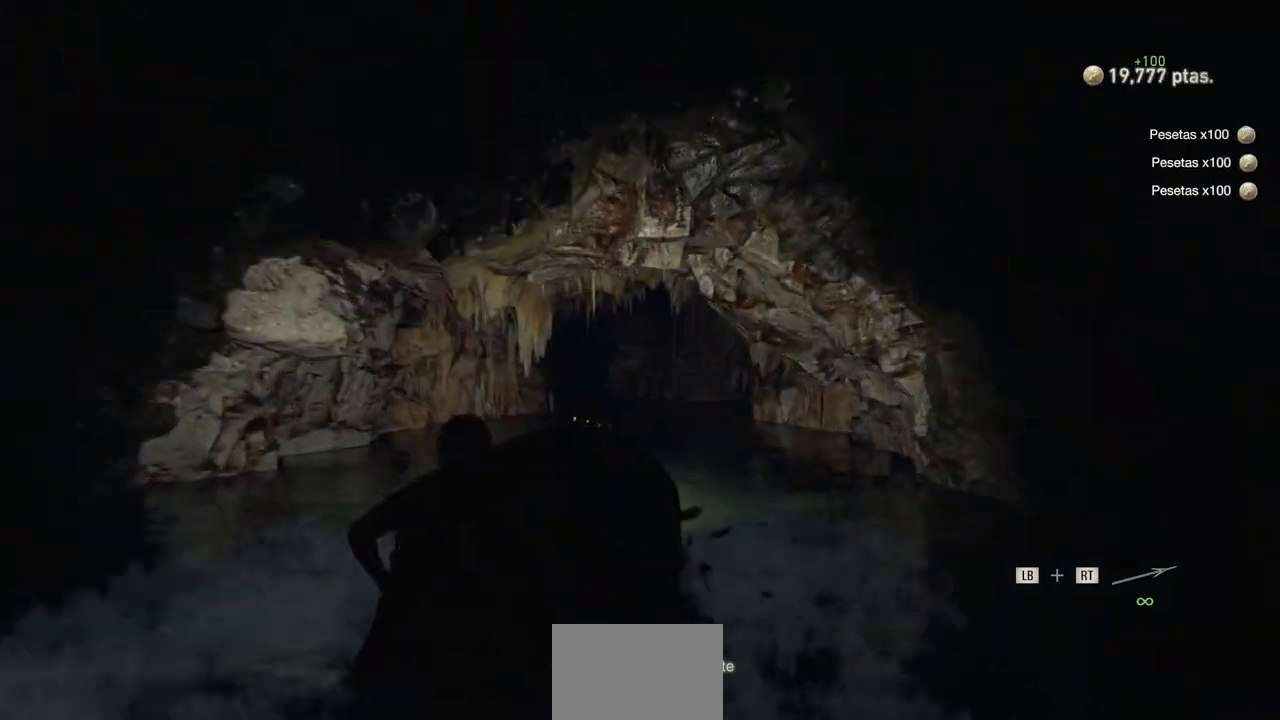
{"buttons": ["R2"], "left_stick": "center", "right_stick": "center", "events": []}
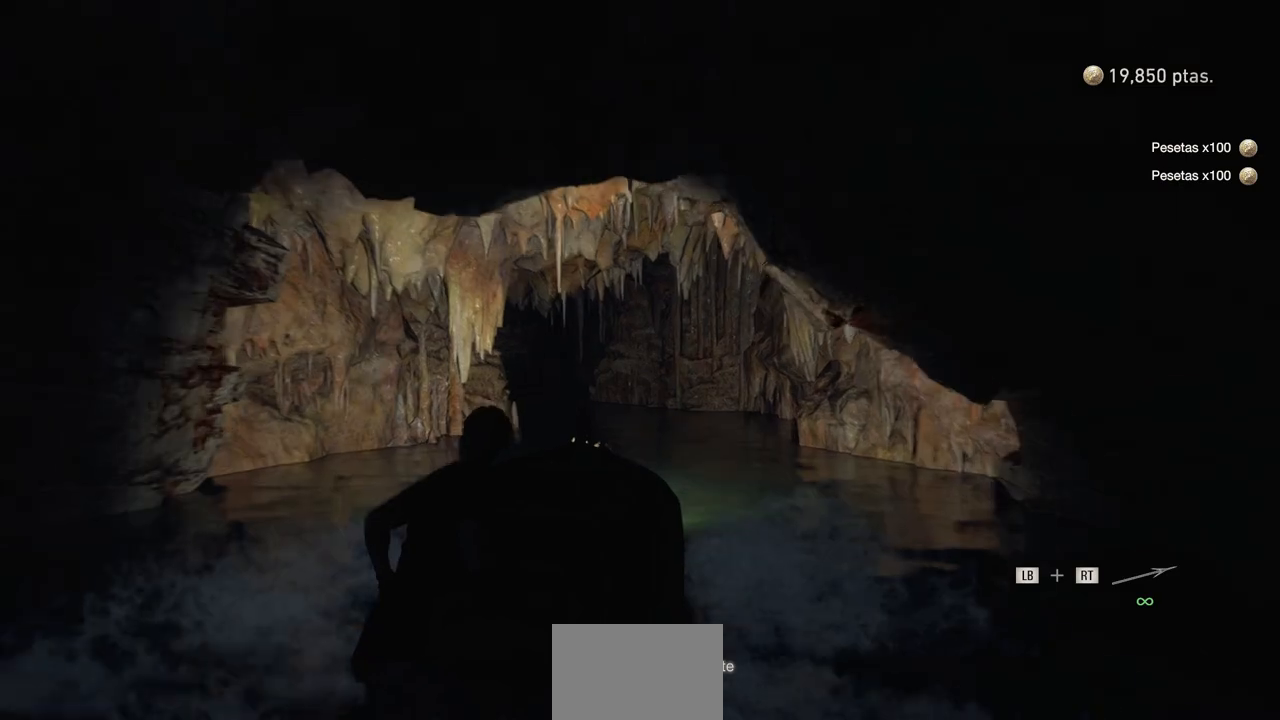
{"buttons": ["R2"], "left_stick": "center", "right_stick": "center", "events": []}
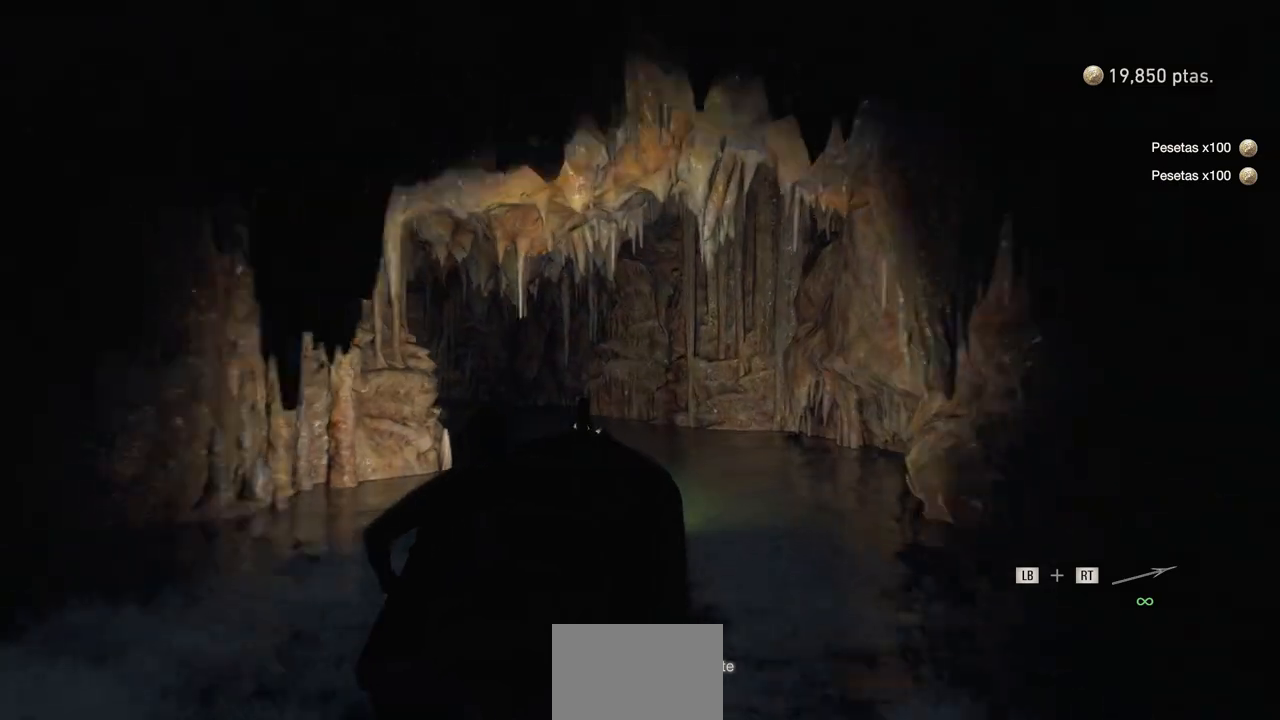
{"buttons": ["R2"], "left_stick": "left", "right_stick": "center", "events": [[200, "left_stick", "left"]]}
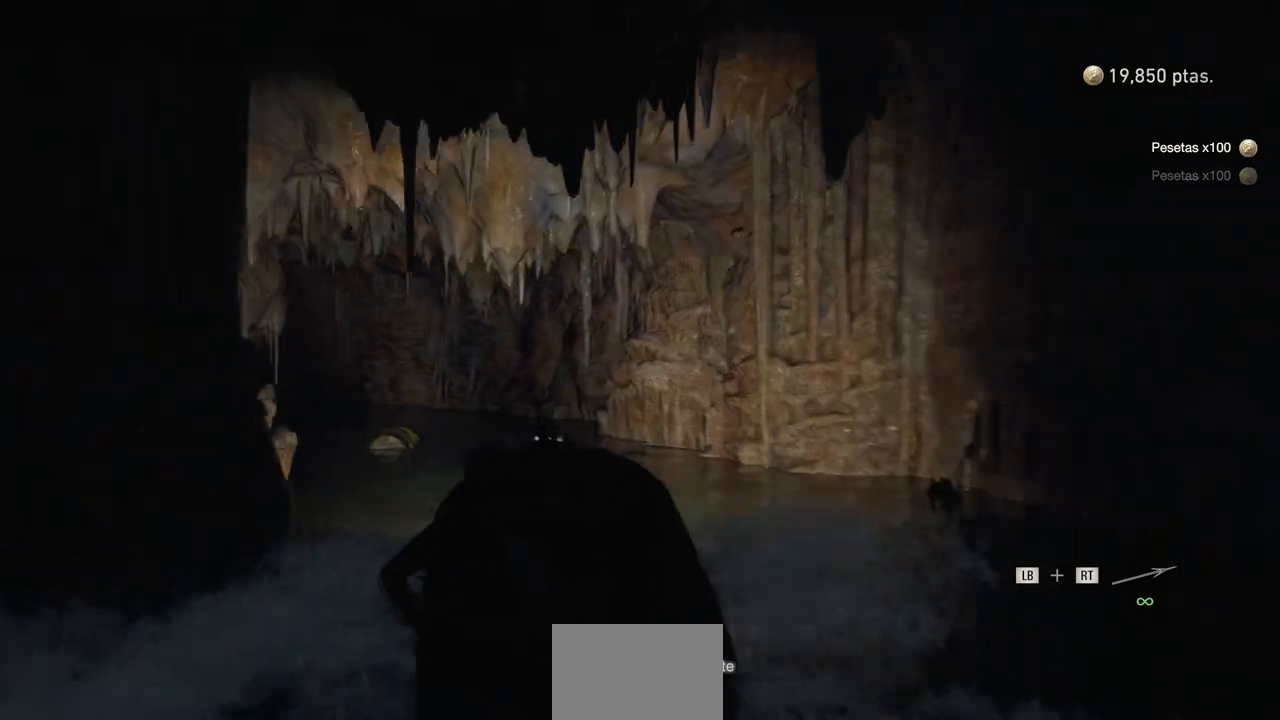
{"buttons": ["R2"], "left_stick": "center", "right_stick": "center", "events": [[50, "left_stick", "center"]]}
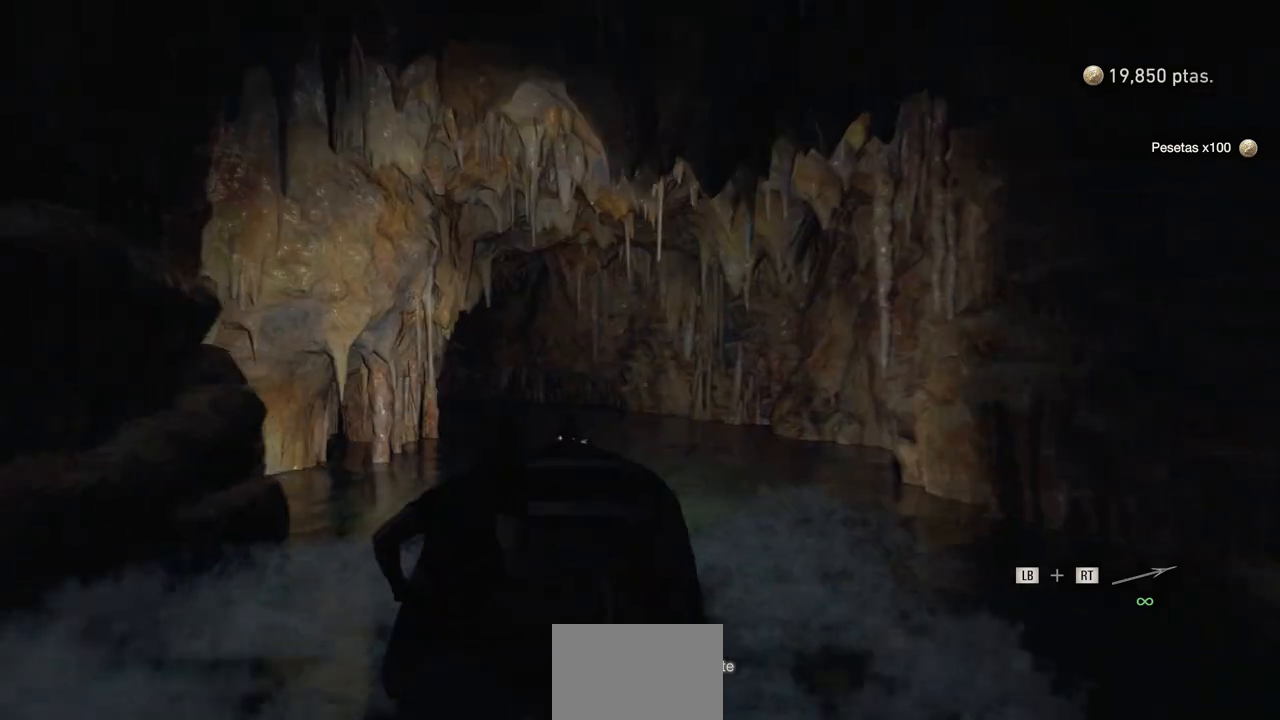
{"buttons": ["R2"], "left_stick": "up-left", "right_stick": "center", "events": [[100, "left_stick", "right"], [183, "left_stick", "center"], [400, "left_stick", "up-left"]]}
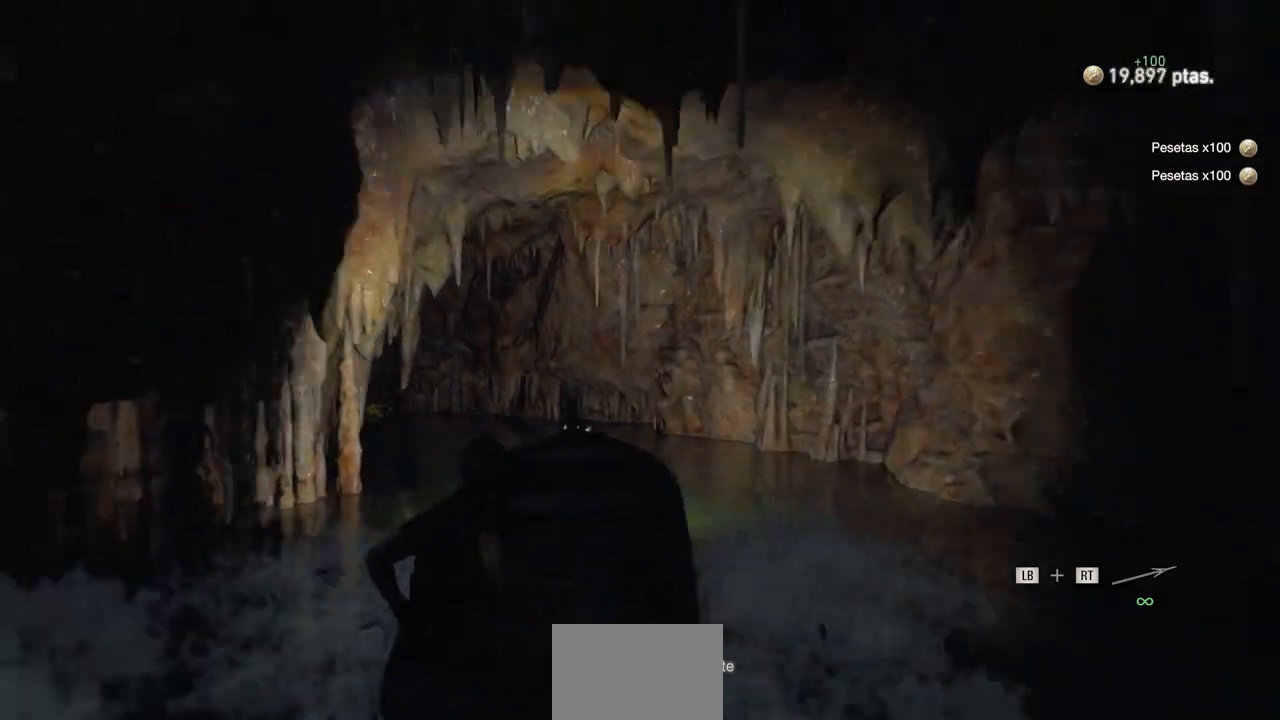
{"buttons": ["R2"], "left_stick": "center", "right_stick": "center", "events": [[67, "left_stick", "center"]]}
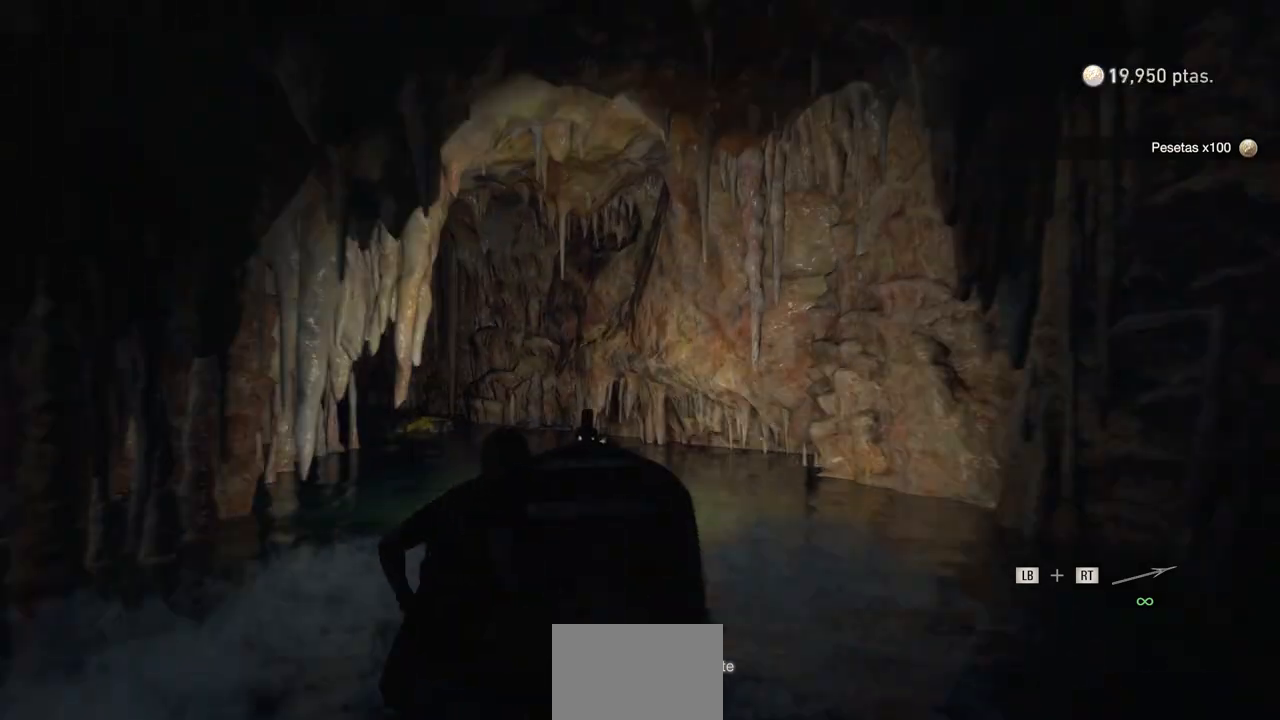
{"buttons": ["R2"], "left_stick": "up-left", "right_stick": "center", "events": [[17, "left_stick", "left"], [217, "left_stick", "center"], [417, "left_stick", "up-left"]]}
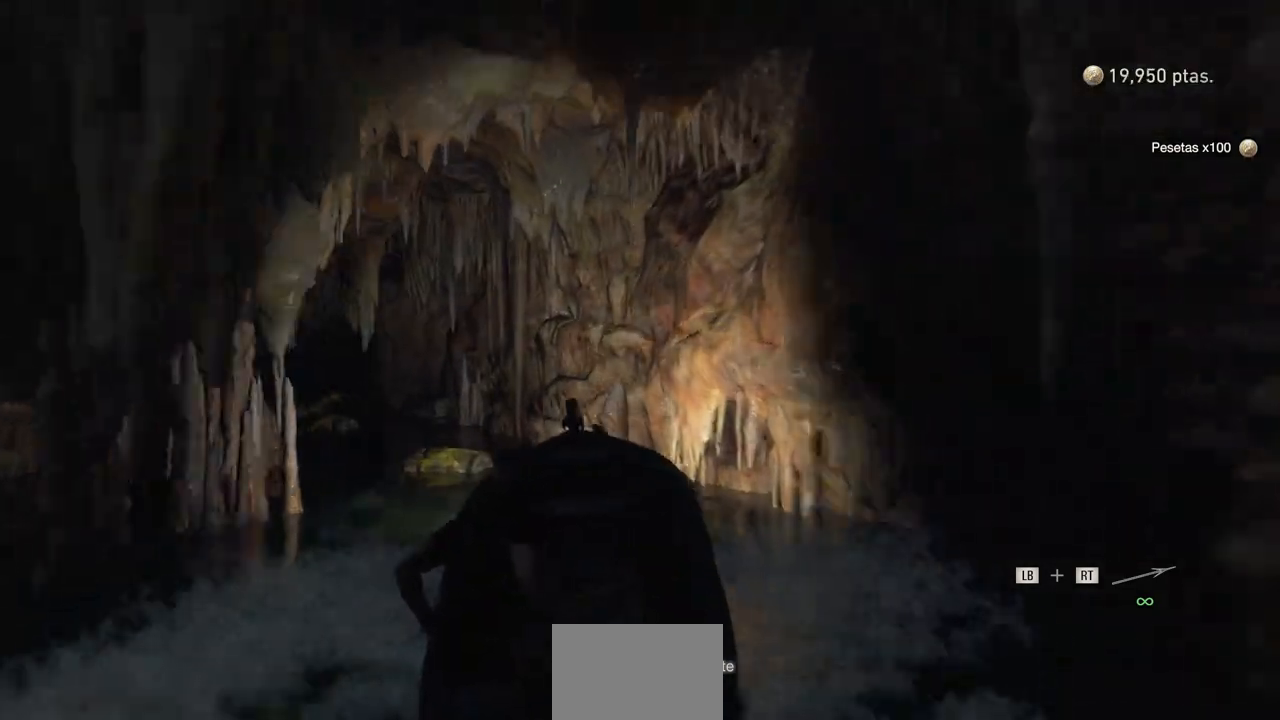
{"buttons": ["R2"], "left_stick": "right", "right_stick": "center", "events": [[367, "left_stick", "center"], [467, "left_stick", "right"]]}
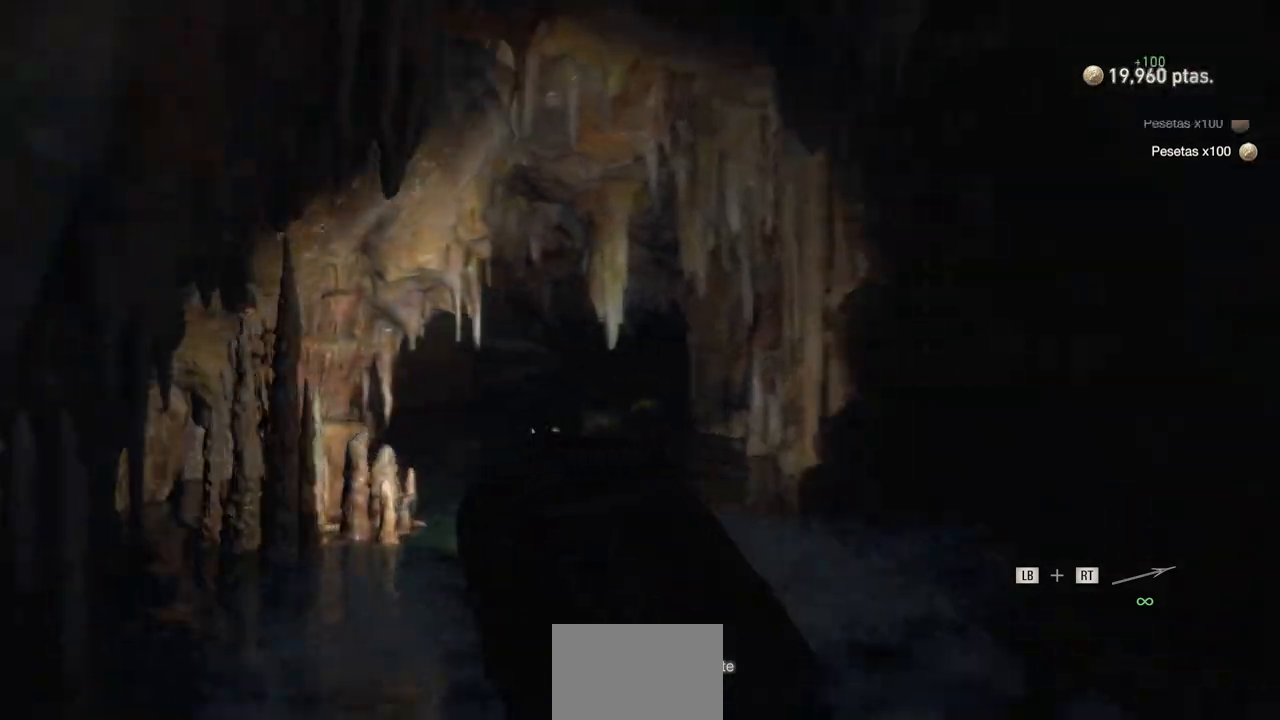
{"buttons": [], "left_stick": "right", "right_stick": "center", "events": [[150, "left_stick", "center"], [250, "left_stick", "right"], [450, "R2", "up"]]}
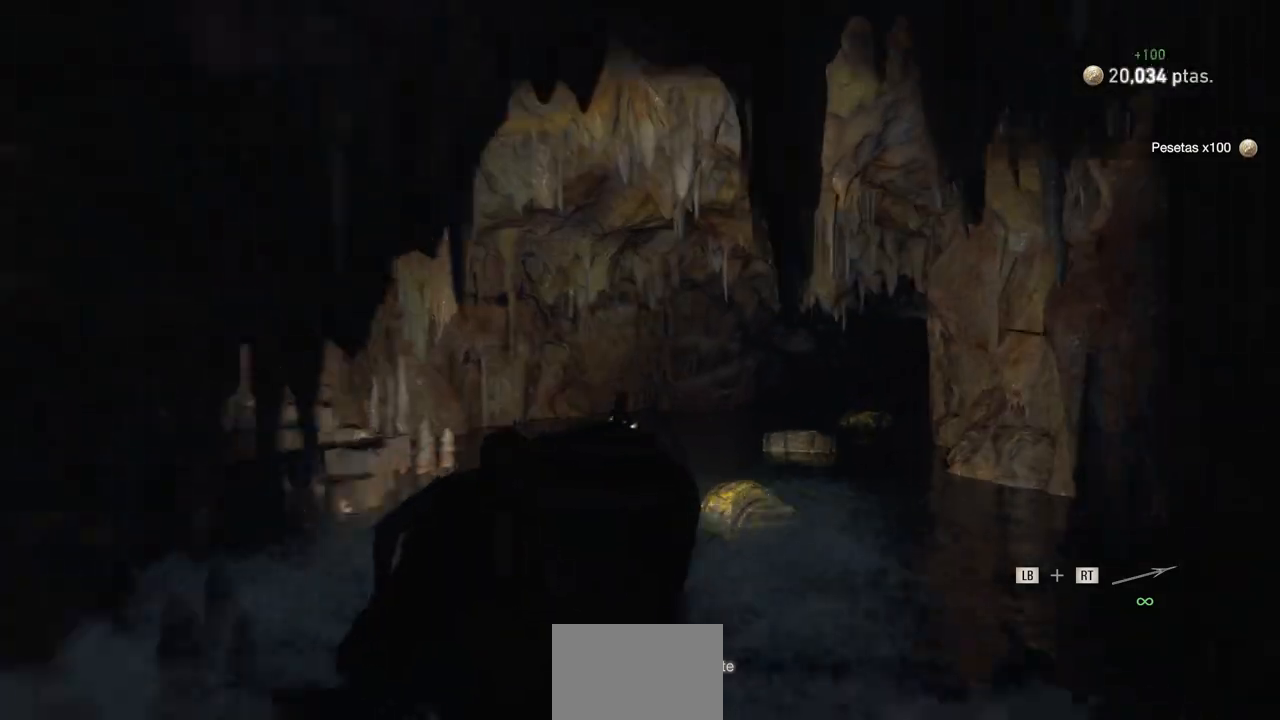
{"buttons": [], "left_stick": "up-left", "right_stick": "center", "events": [[133, "left_stick", "center"], [233, "R2", "down"], [267, "left_stick", "up-left"], [467, "R2", "up"]]}
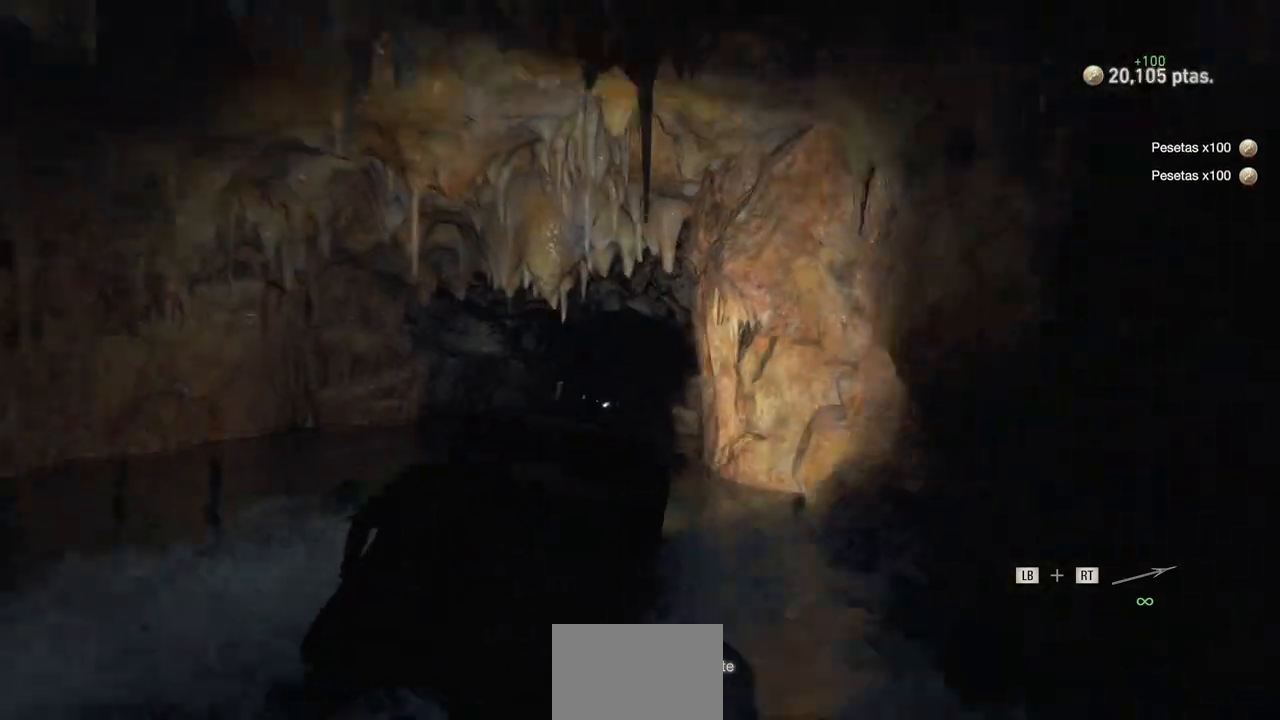
{"buttons": ["R2"], "left_stick": "left", "right_stick": "center", "events": [[67, "left_stick", "center"], [133, "R2", "down"], [500, "left_stick", "left"]]}
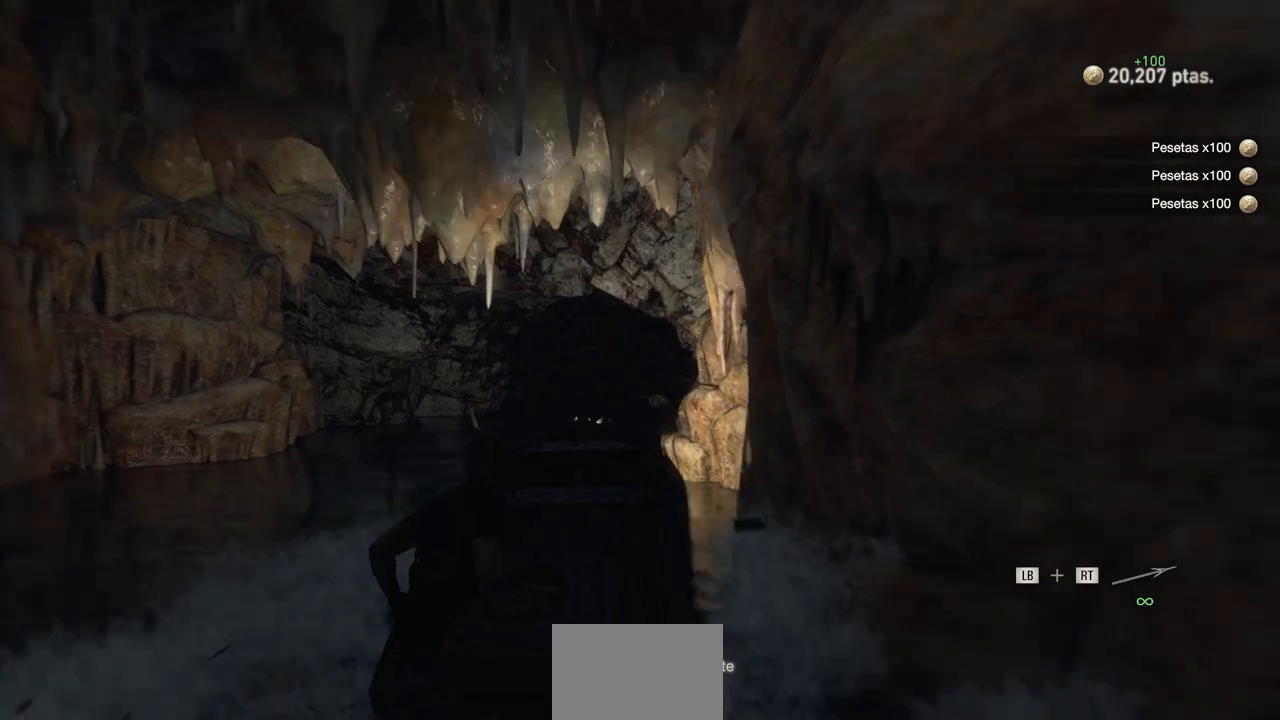
{"buttons": ["R2"], "left_stick": "right", "right_stick": "center", "events": [[167, "left_stick", "center"], [317, "left_stick", "right"]]}
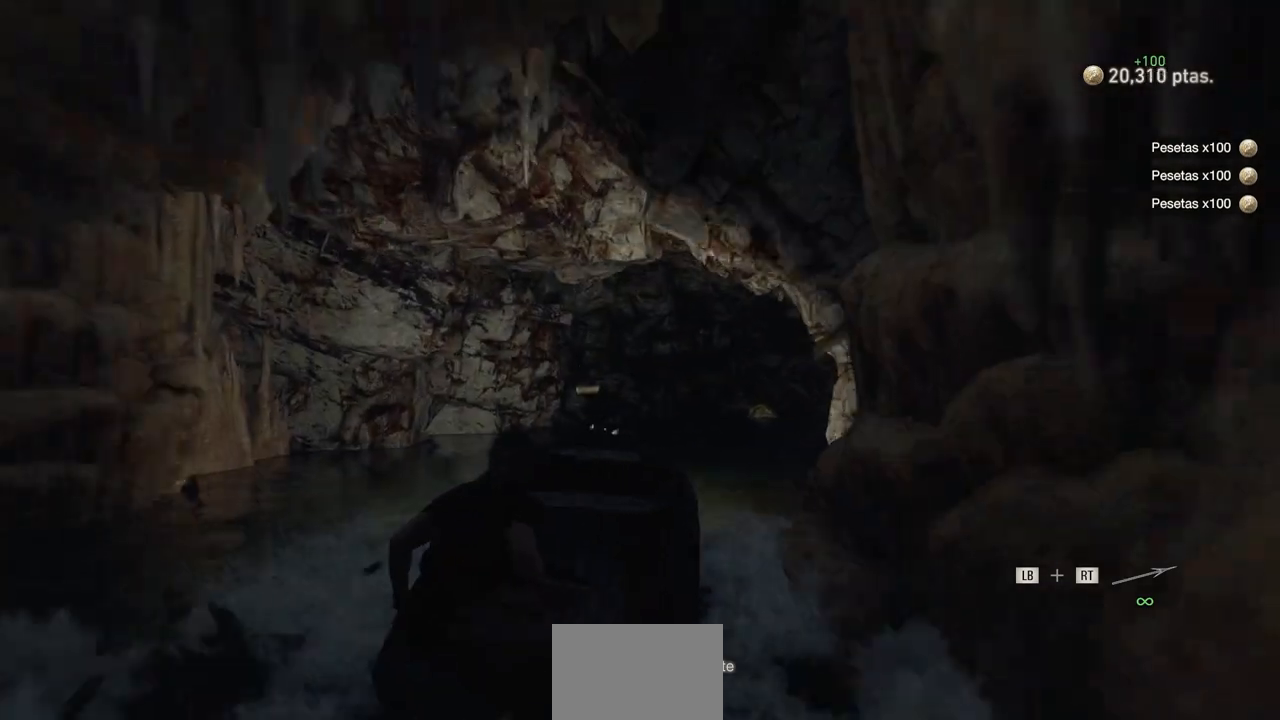
{"buttons": ["R2"], "left_stick": "center", "right_stick": "center", "events": [[17, "left_stick", "center"]]}
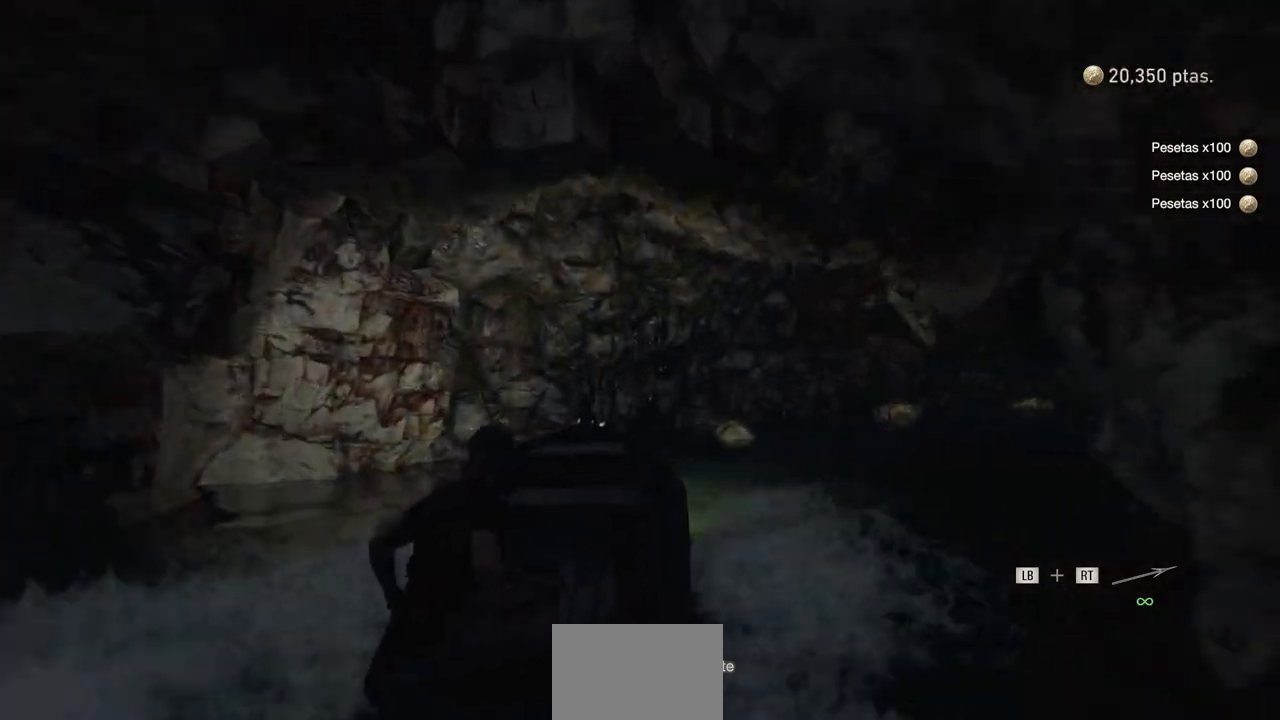
{"buttons": ["R2"], "left_stick": "right", "right_stick": "center", "events": [[100, "left_stick", "right"], [350, "left_stick", "center"], [467, "left_stick", "right"]]}
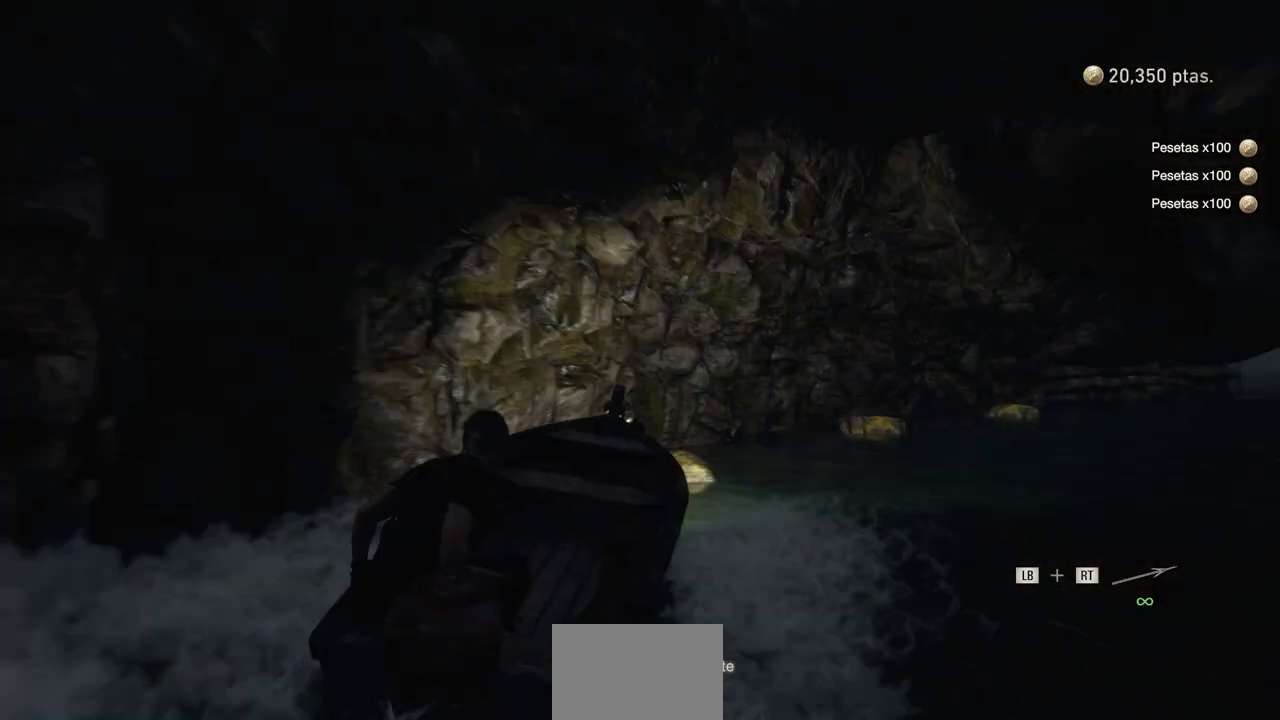
{"buttons": [], "left_stick": "center", "right_stick": "center", "events": [[83, "left_stick", "center"], [100, "R2", "up"], [183, "left_stick", "right"], [333, "left_stick", "center"]]}
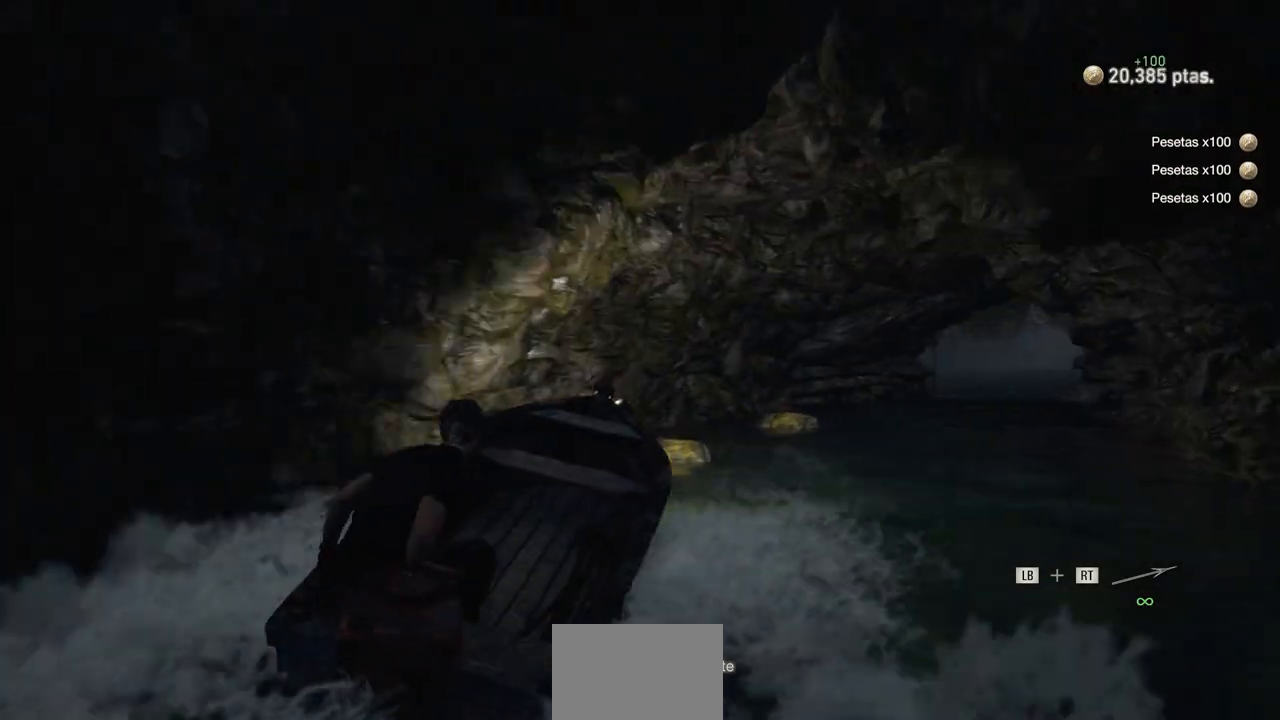
{"buttons": ["R2"], "left_stick": "center", "right_stick": "center", "events": [[67, "R2", "down"], [283, "left_stick", "right"], [500, "left_stick", "center"]]}
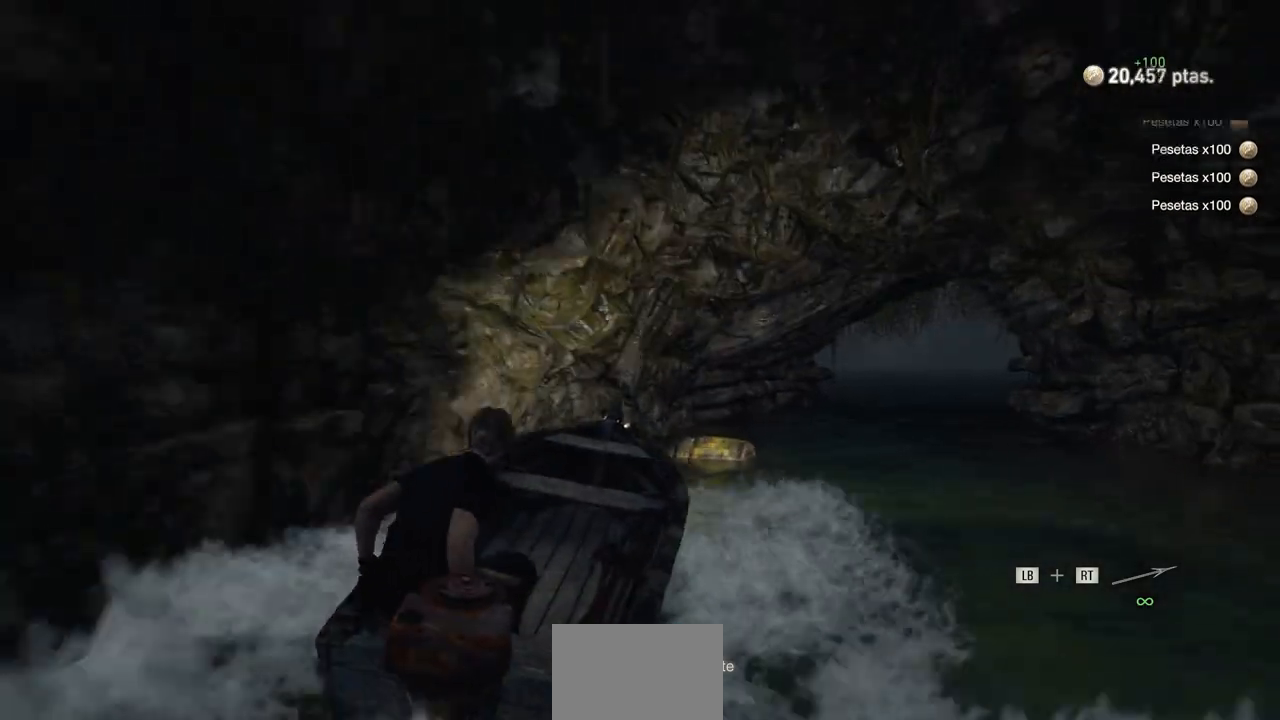
{"buttons": ["R2"], "left_stick": "right", "right_stick": "center", "events": [[133, "R2", "up"], [300, "R2", "down"], [300, "left_stick", "right"]]}
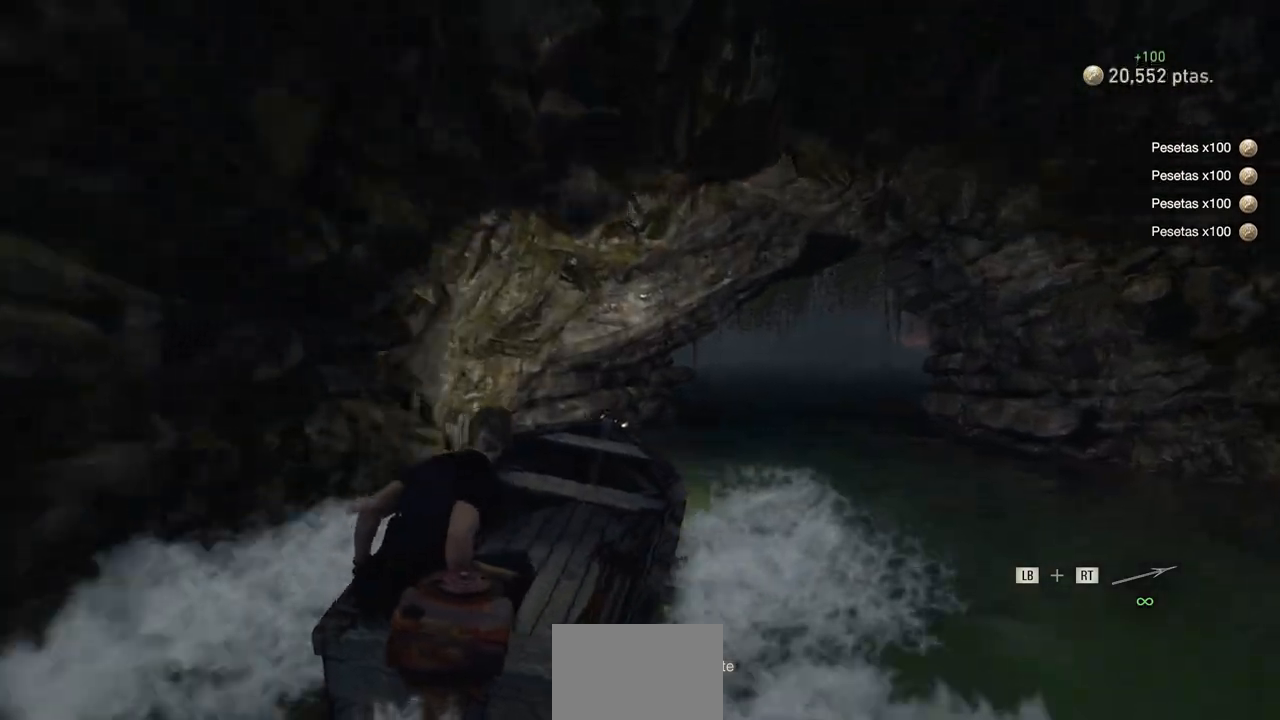
{"buttons": ["R2"], "left_stick": "left", "right_stick": "center", "events": [[117, "left_stick", "center"], [417, "left_stick", "left"]]}
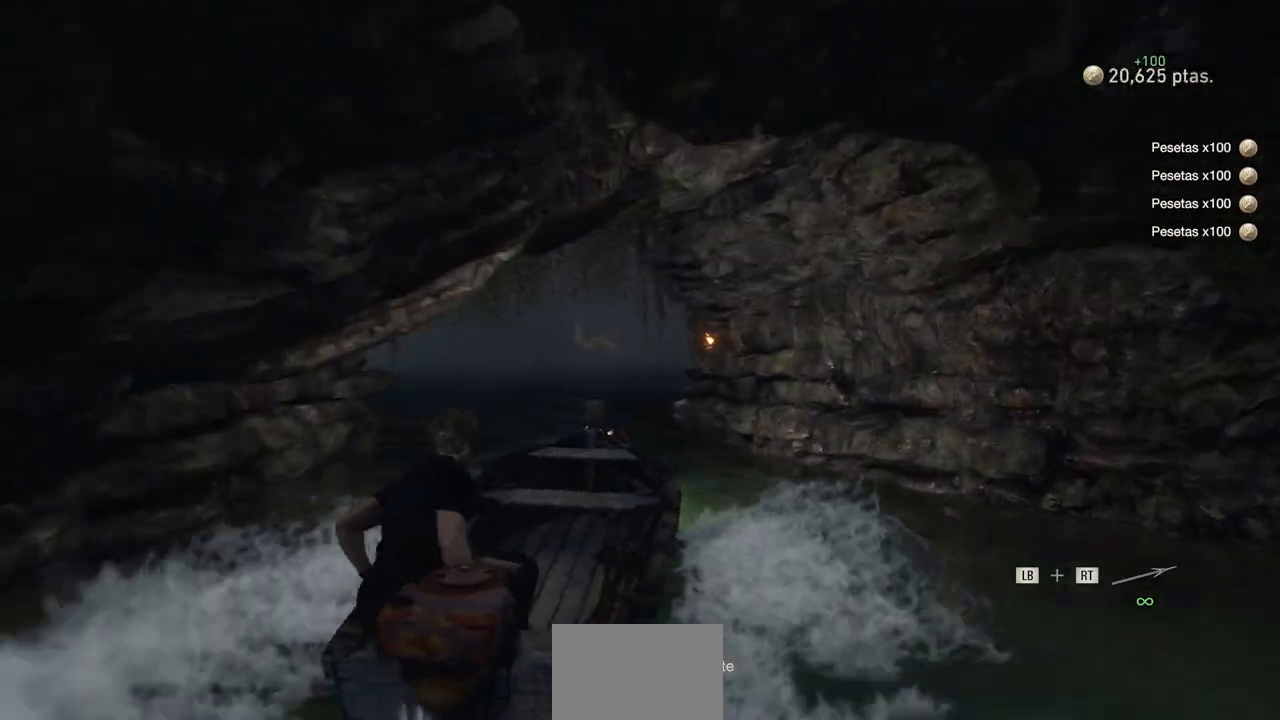
{"buttons": ["R2"], "left_stick": "center", "right_stick": "center", "events": [[133, "left_stick", "center"], [383, "left_stick", "left"], [467, "left_stick", "center"]]}
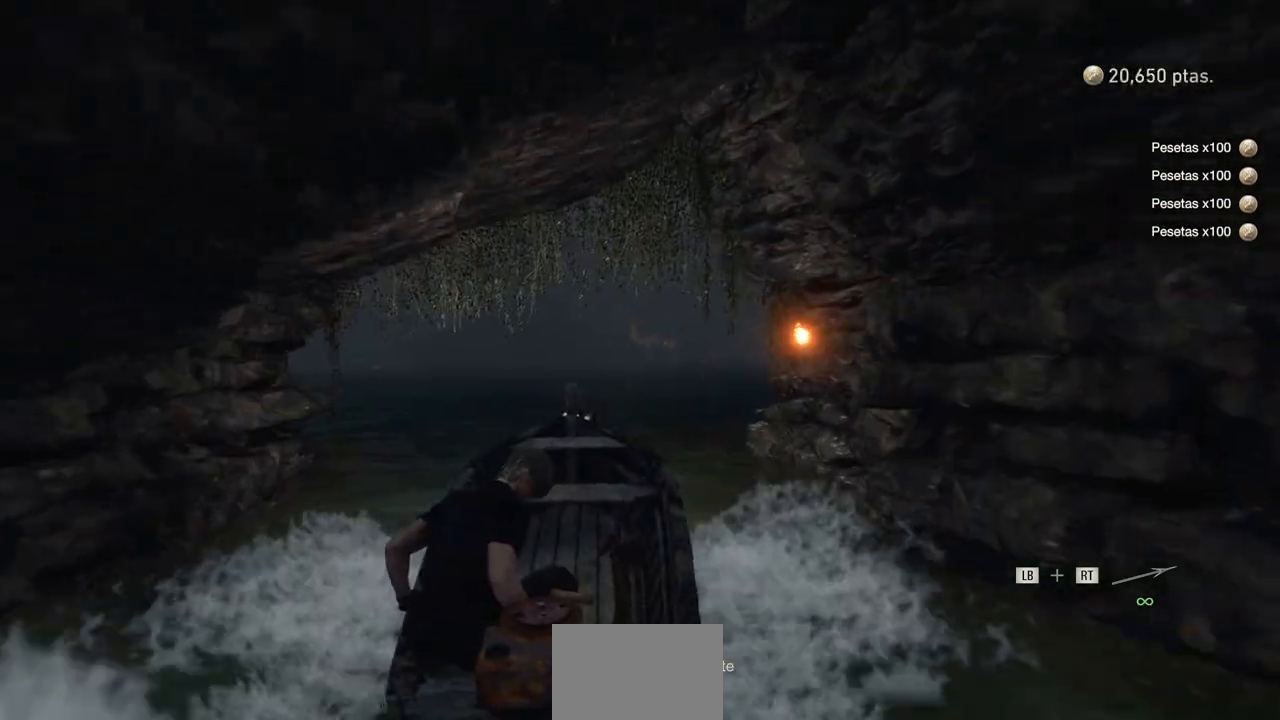
{"buttons": ["R2"], "left_stick": "left", "right_stick": "center", "events": [[417, "left_stick", "left"]]}
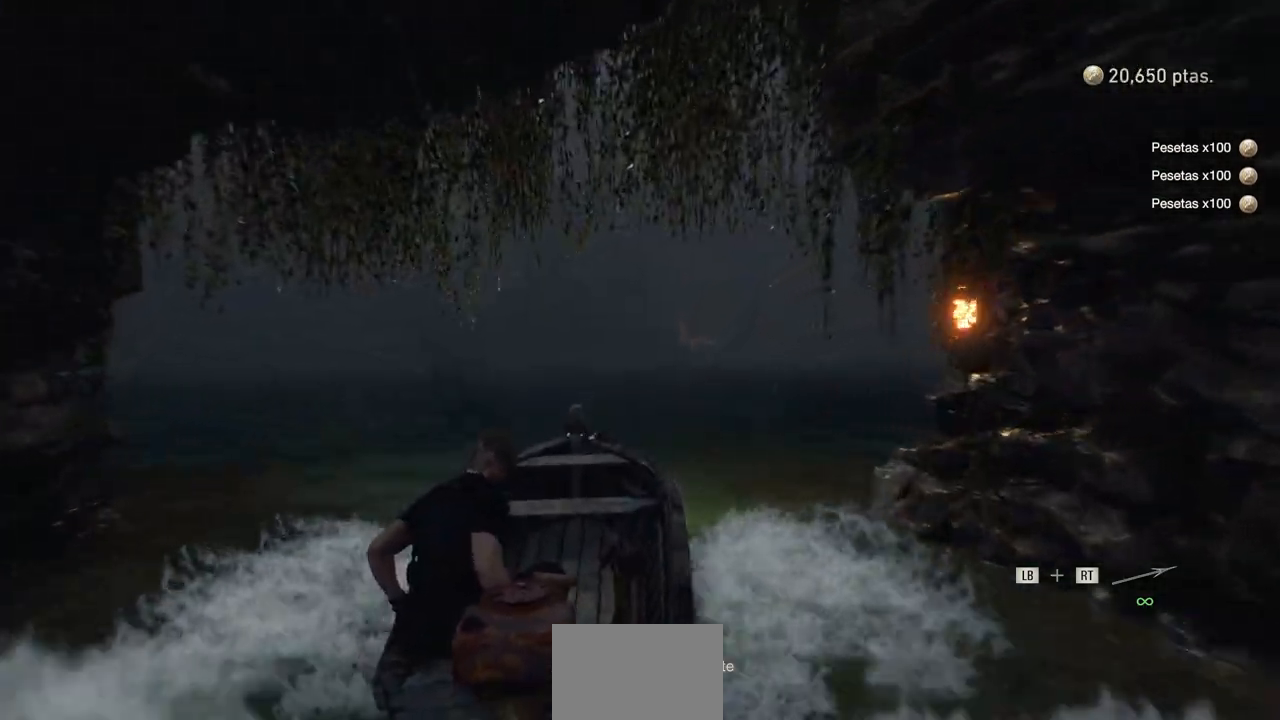
{"buttons": ["R2"], "left_stick": "left", "right_stick": "center", "events": [[167, "left_stick", "center"], [417, "left_stick", "left"]]}
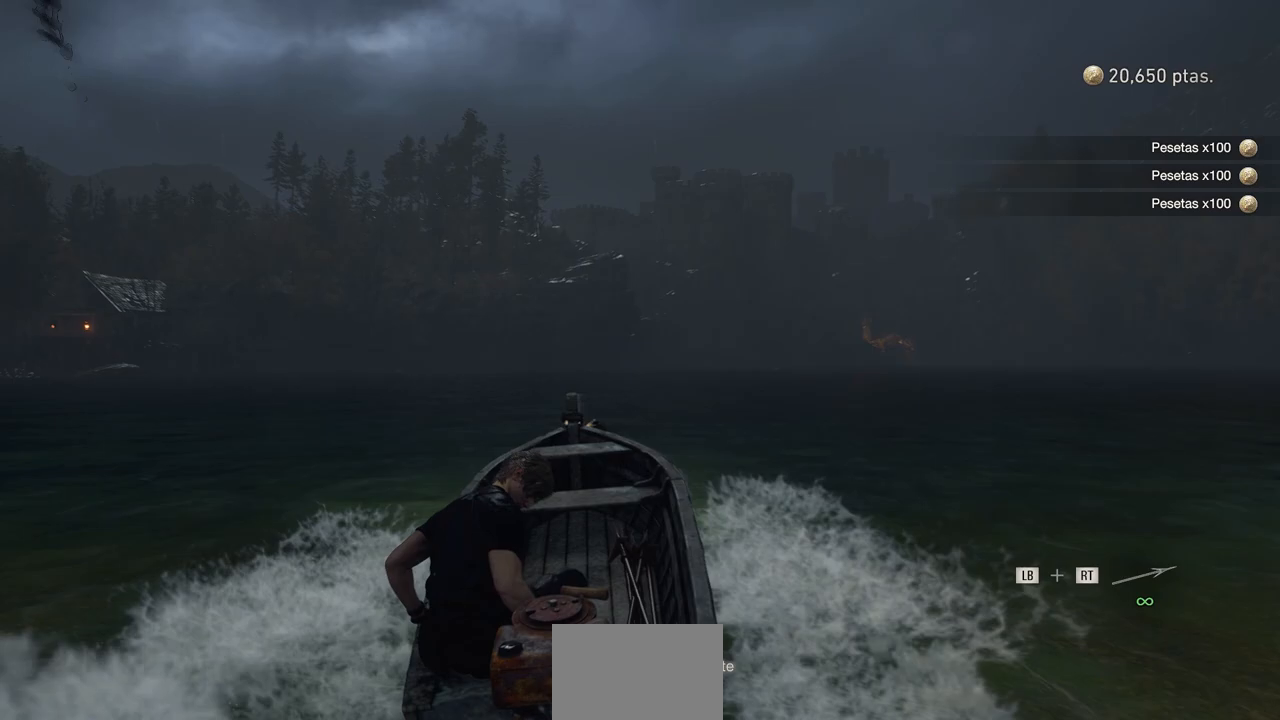
{"buttons": ["R2"], "left_stick": "left", "right_stick": "center", "events": [[233, "left_stick", "center"], [417, "left_stick", "left"]]}
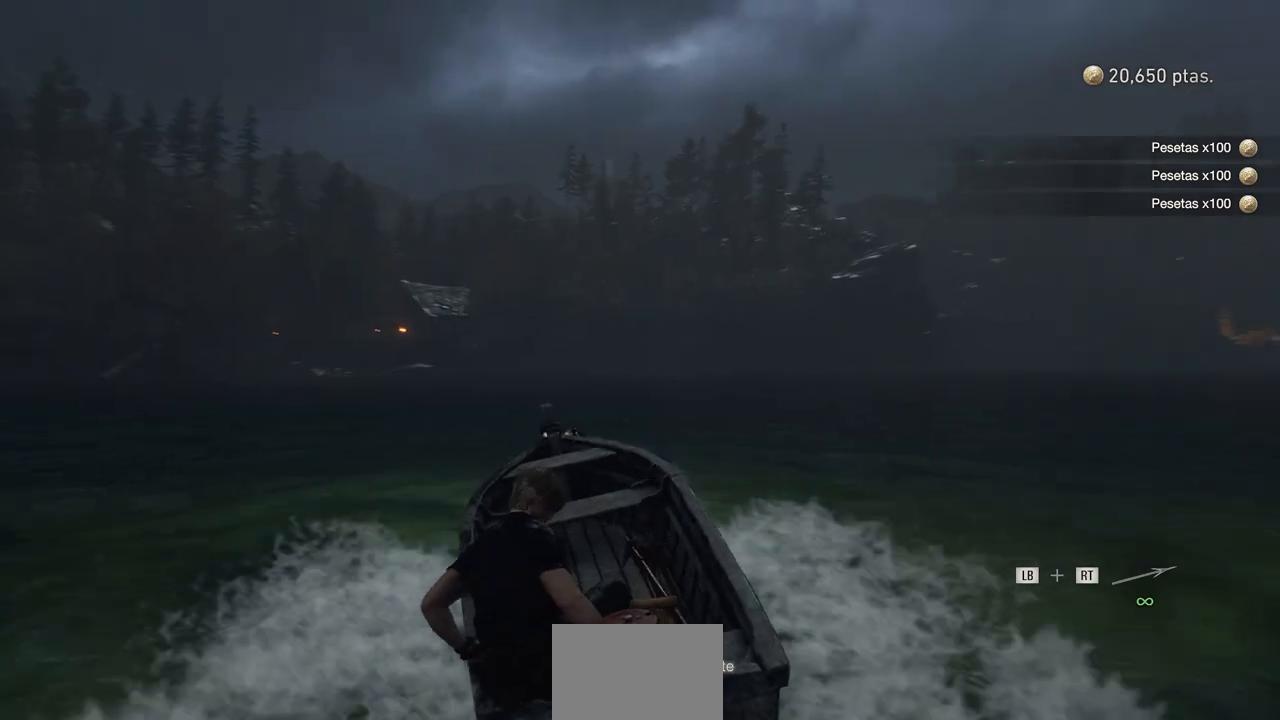
{"buttons": ["R2"], "left_stick": "center", "right_stick": "center", "events": [[450, "left_stick", "center"]]}
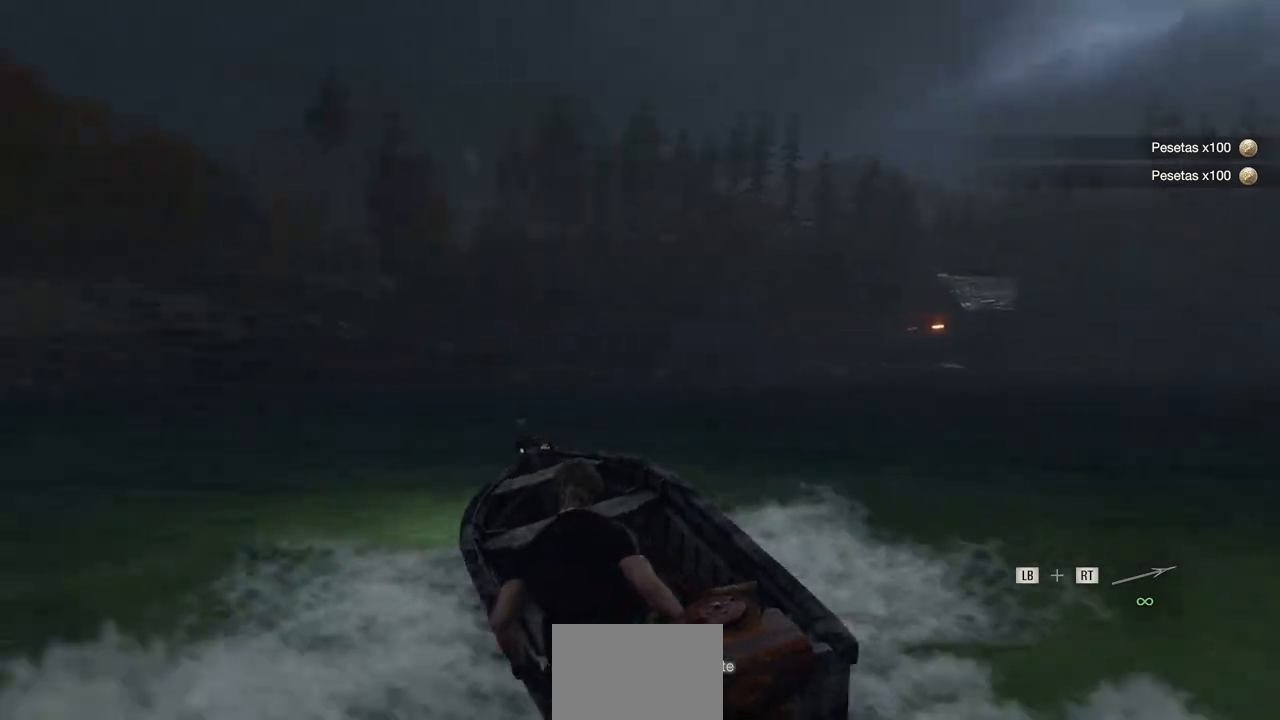
{"buttons": ["R2"], "left_stick": "center", "right_stick": "center", "events": []}